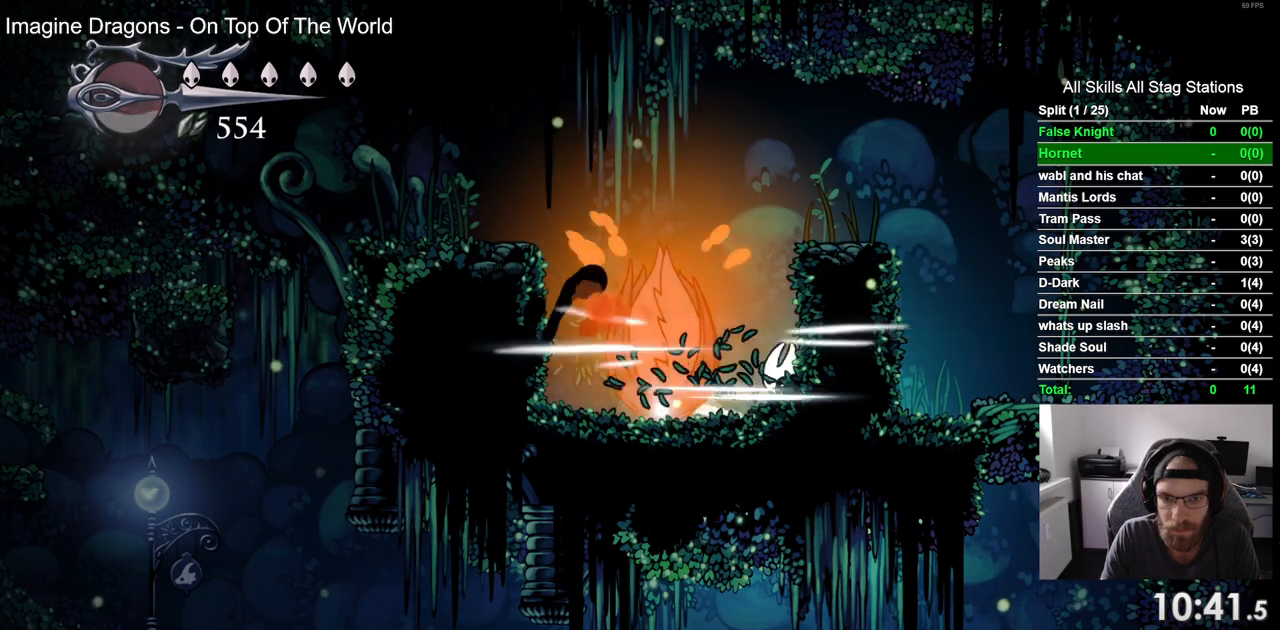
Gameplay with a controller (PlayStation layout); each line is a JSON object with the inputs held at the frame after it (dt_ms = milliseconds from this image to that frame). "events" lists button and stick changes between this image and that frame as [ms after this image, input, new state], when the widget could be followed in between.
{"dt_ms": 500, "buttons": [], "left_stick": "center", "right_stick": "center", "events": [[217, "SQUARE", "down"], [333, "SQUARE", "up"]]}
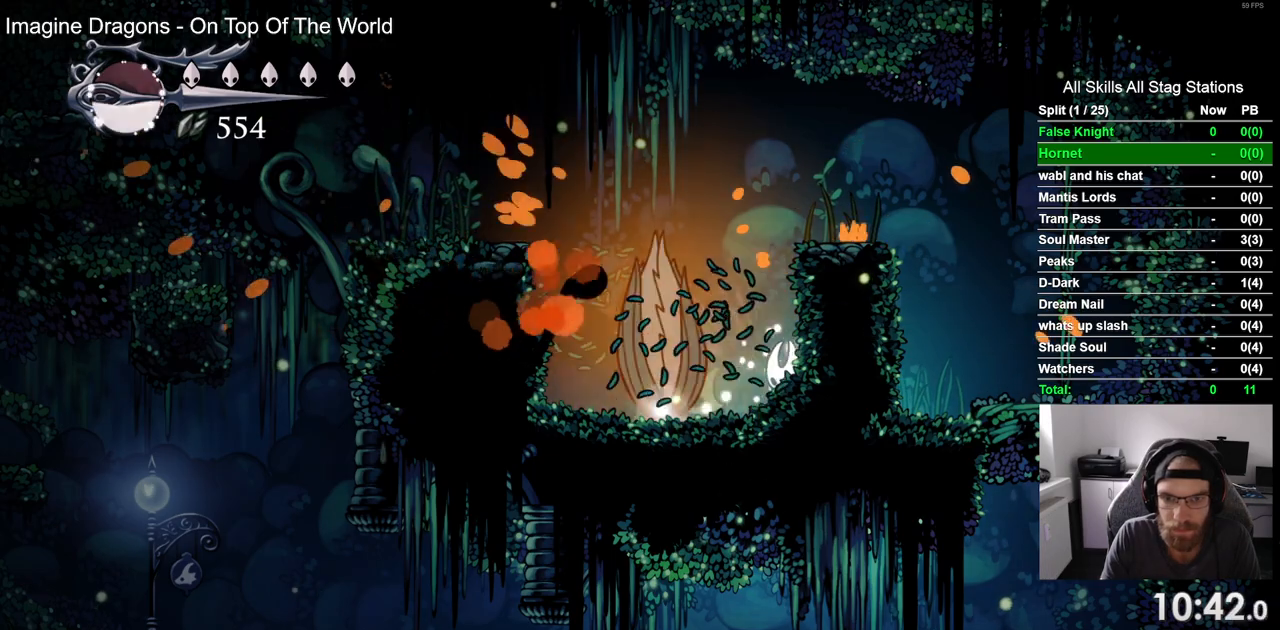
{"dt_ms": 500, "buttons": [], "left_stick": "center", "right_stick": "center", "events": [[100, "SQUARE", "down"], [250, "SQUARE", "up"]]}
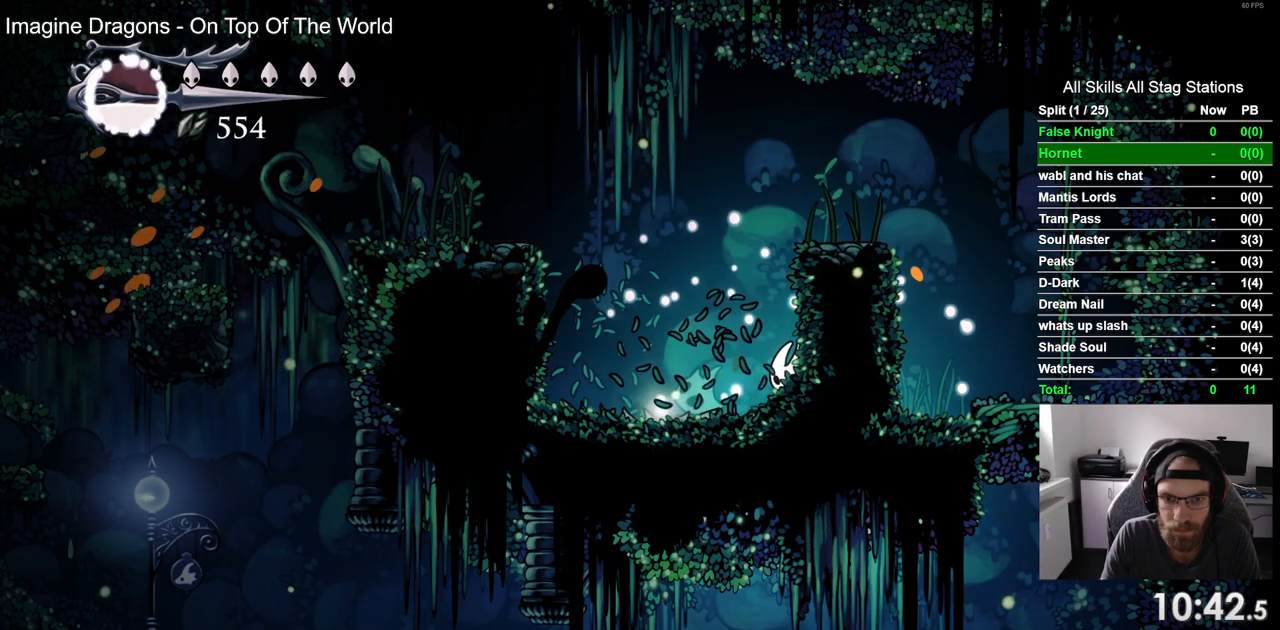
{"dt_ms": 500, "buttons": ["DPAD_LEFT"], "left_stick": "center", "right_stick": "center", "events": [[283, "DPAD_LEFT", "down"]]}
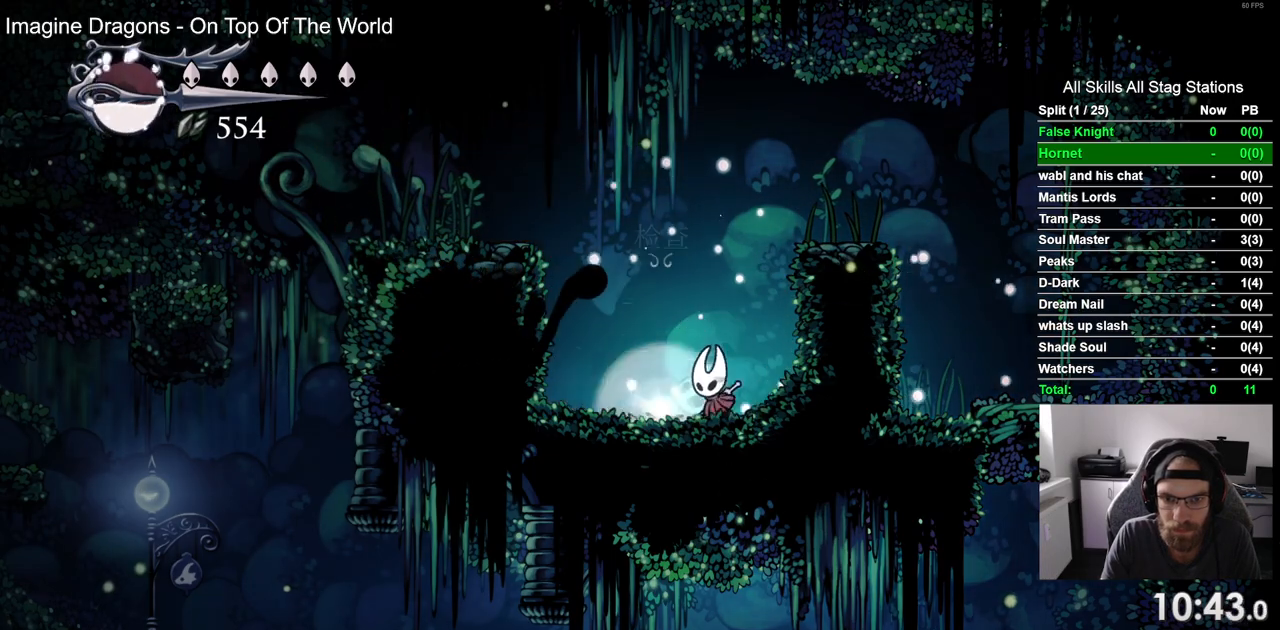
{"dt_ms": 500, "buttons": ["DPAD_LEFT"], "left_stick": "center", "right_stick": "center", "events": []}
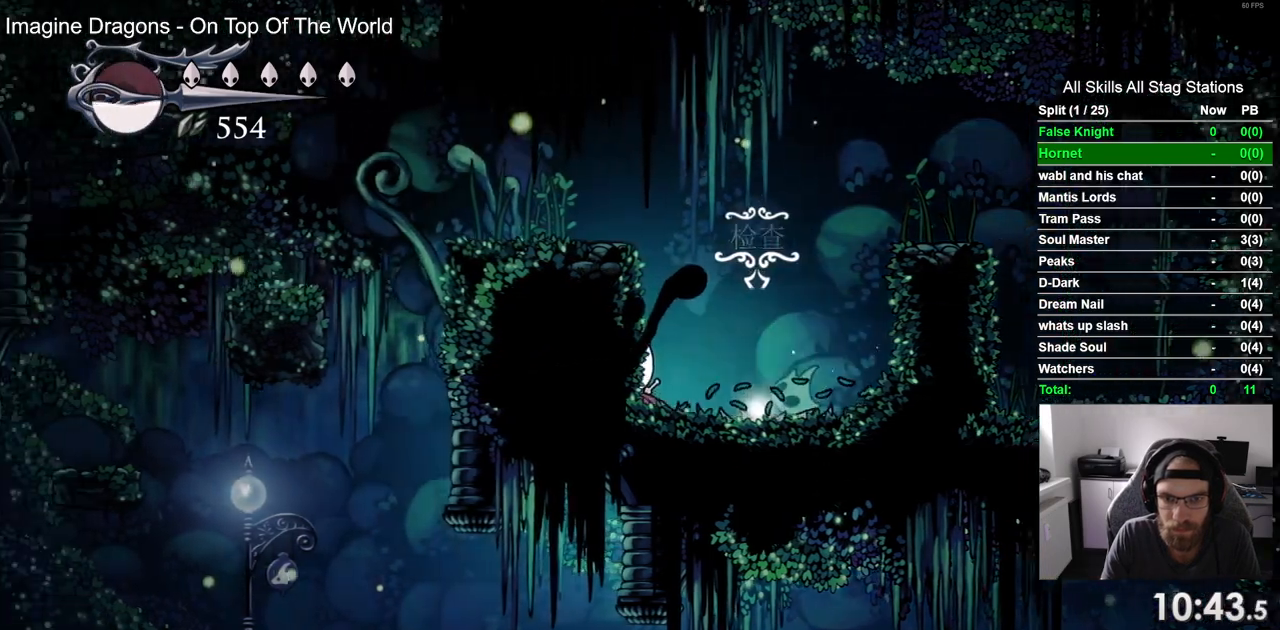
{"dt_ms": 500, "buttons": ["DPAD_RIGHT"], "left_stick": "center", "right_stick": "center", "events": [[33, "DPAD_LEFT", "up"], [483, "DPAD_RIGHT", "down"]]}
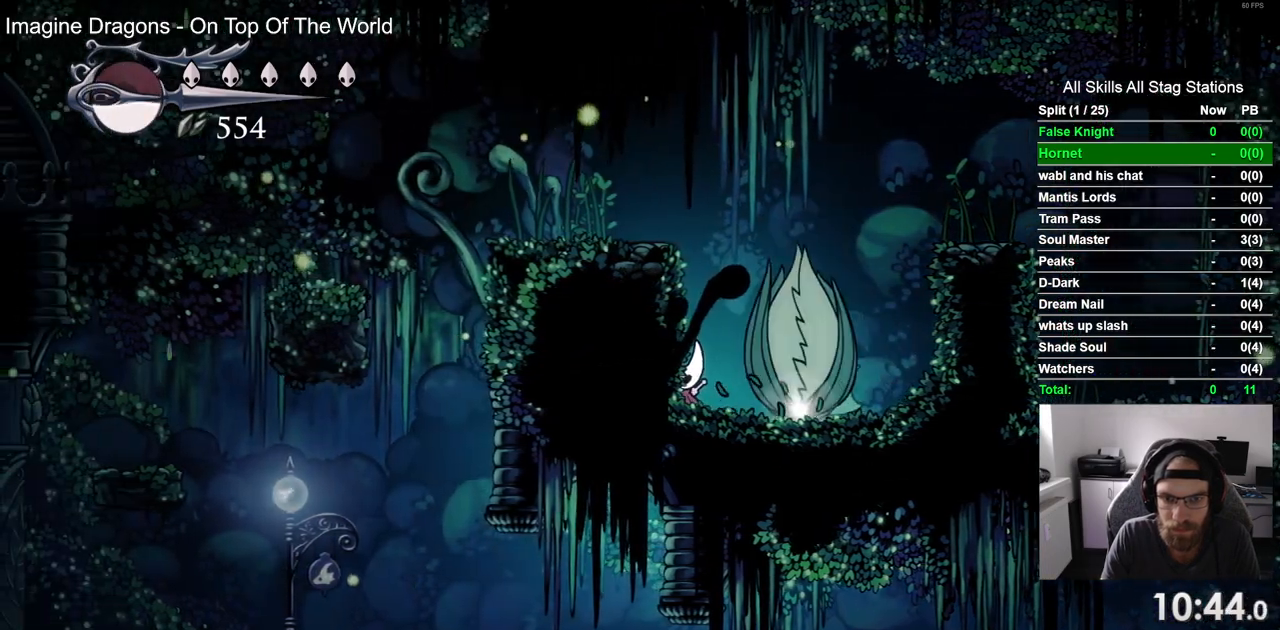
{"dt_ms": 500, "buttons": ["SQUARE"], "left_stick": "center", "right_stick": "center", "events": [[33, "DPAD_RIGHT", "up"], [117, "SQUARE", "down"], [267, "SQUARE", "up"], [500, "SQUARE", "down"]]}
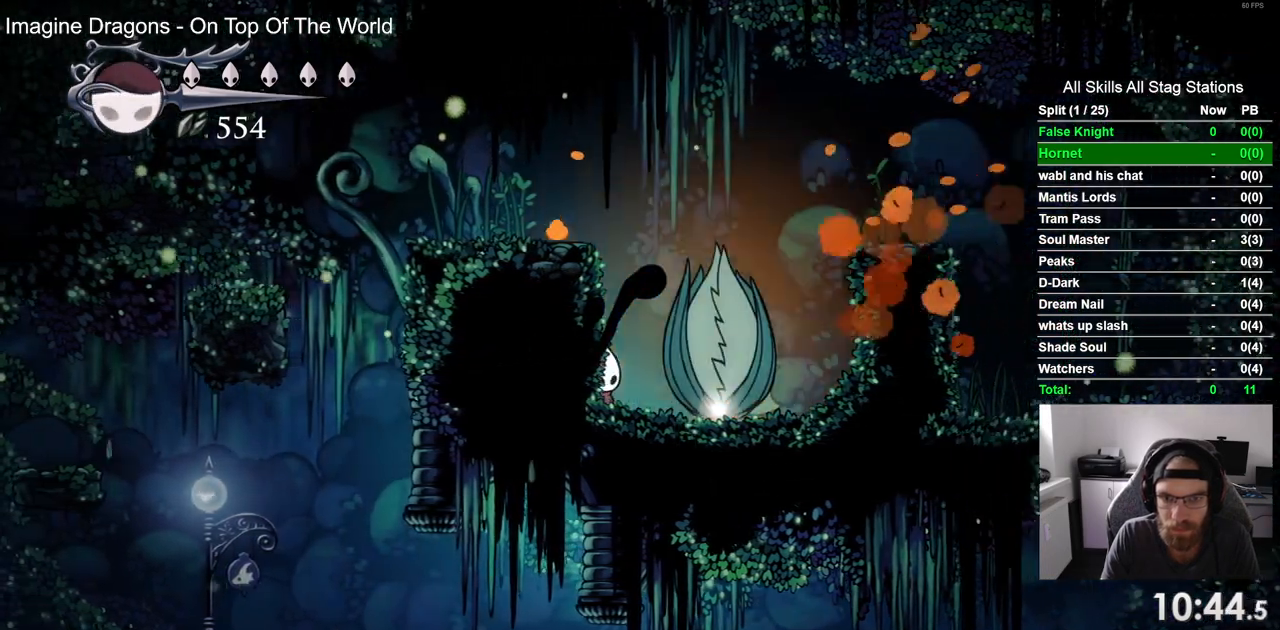
{"dt_ms": 500, "buttons": [], "left_stick": "center", "right_stick": "center", "events": [[150, "SQUARE", "up"]]}
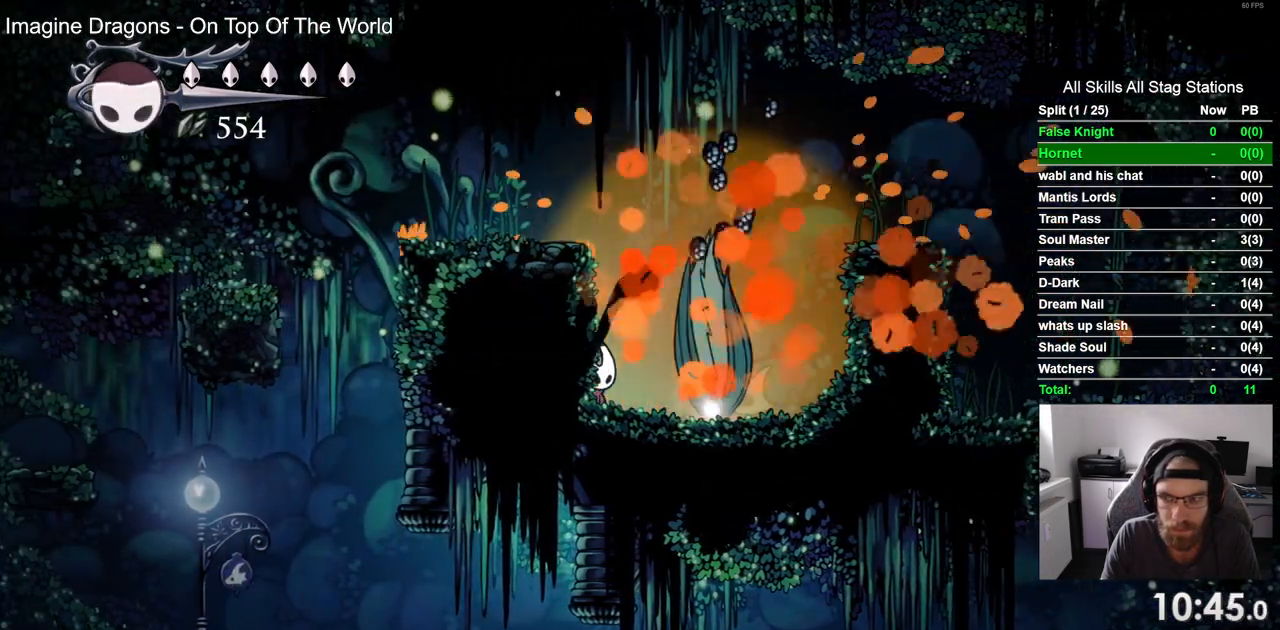
{"dt_ms": 500, "buttons": ["DPAD_UP"], "left_stick": "center", "right_stick": "center", "events": [[150, "DPAD_RIGHT", "down"], [467, "DPAD_RIGHT", "up"], [467, "DPAD_UP", "down"]]}
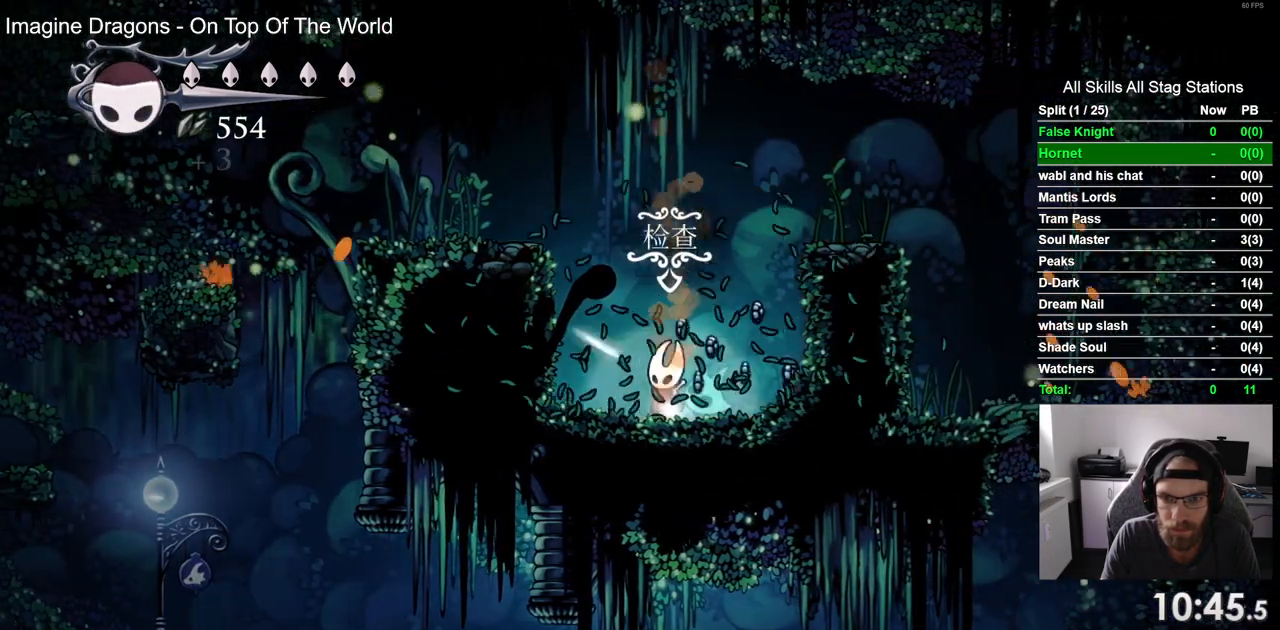
{"dt_ms": 1000, "buttons": [], "left_stick": "center", "right_stick": "center", "events": [[800, "DPAD_UP", "up"]]}
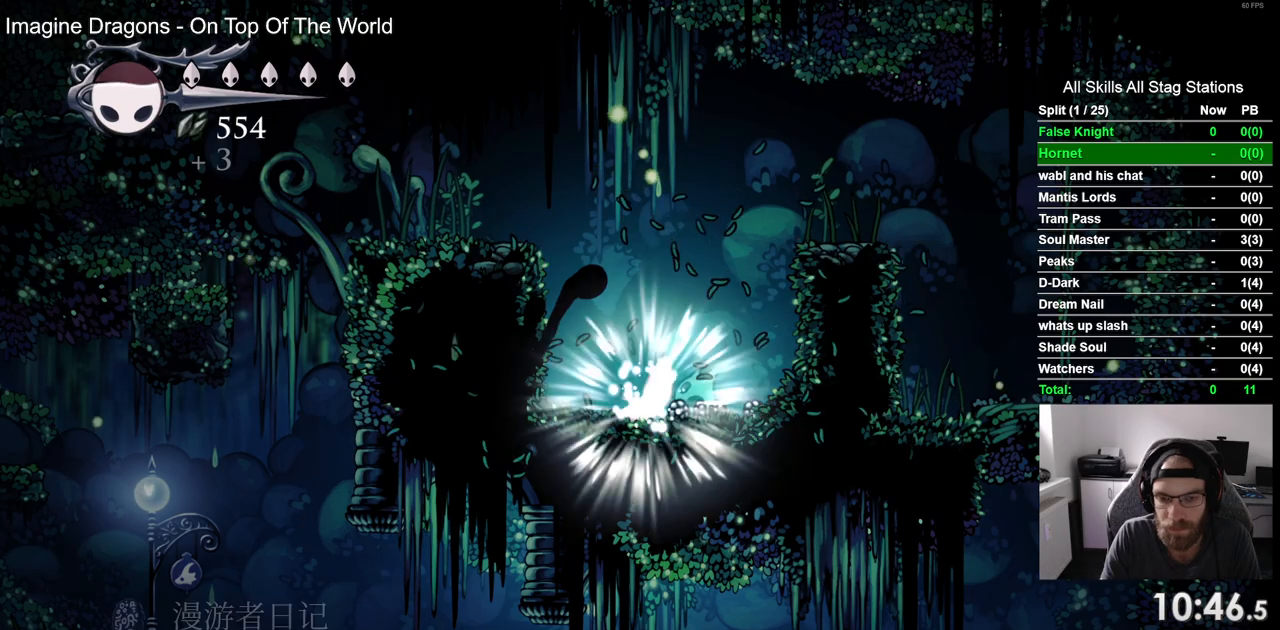
{"dt_ms": 500, "buttons": [], "left_stick": "center", "right_stick": "center", "events": []}
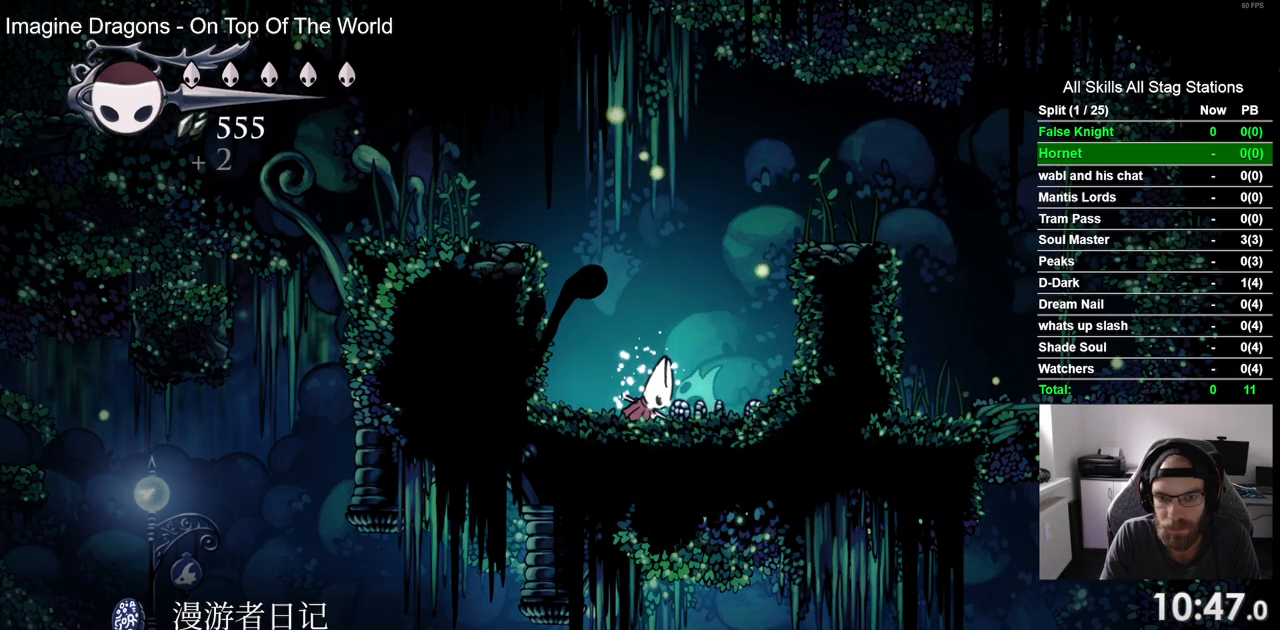
{"dt_ms": 500, "buttons": ["DPAD_RIGHT"], "left_stick": "center", "right_stick": "center", "events": [[317, "DPAD_RIGHT", "down"]]}
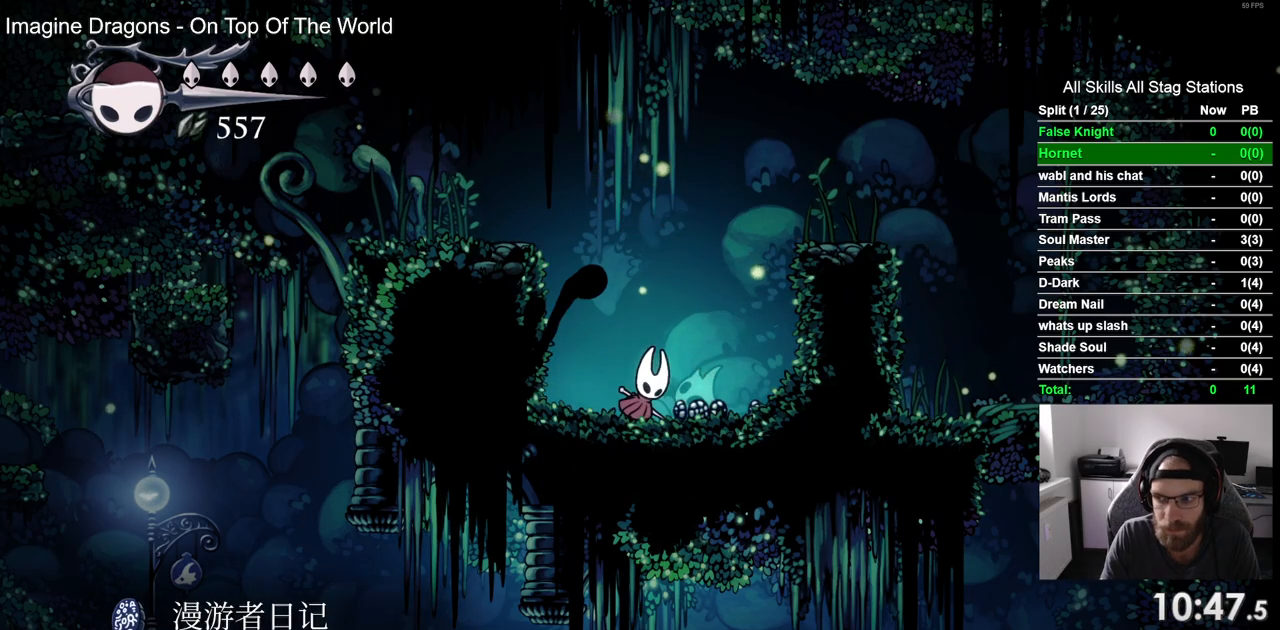
{"dt_ms": 500, "buttons": ["DPAD_RIGHT"], "left_stick": "center", "right_stick": "center", "events": []}
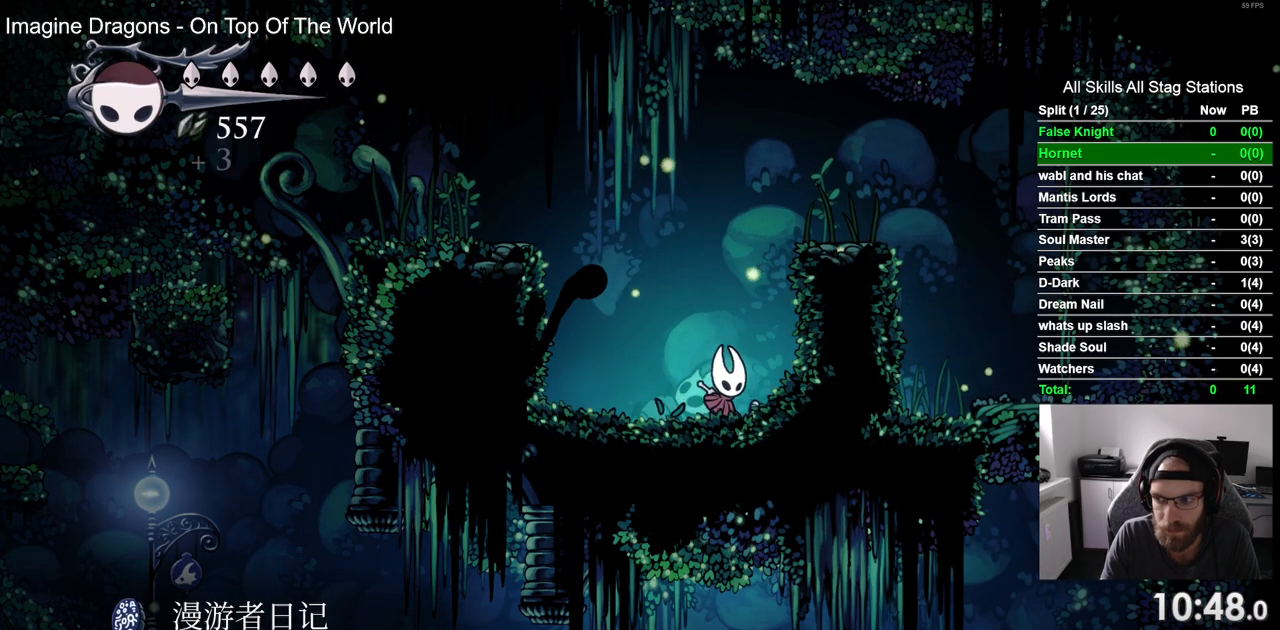
{"dt_ms": 500, "buttons": ["CROSS", "DPAD_LEFT"], "left_stick": "center", "right_stick": "center", "events": [[217, "DPAD_RIGHT", "up"], [250, "DPAD_LEFT", "down"], [367, "CROSS", "down"]]}
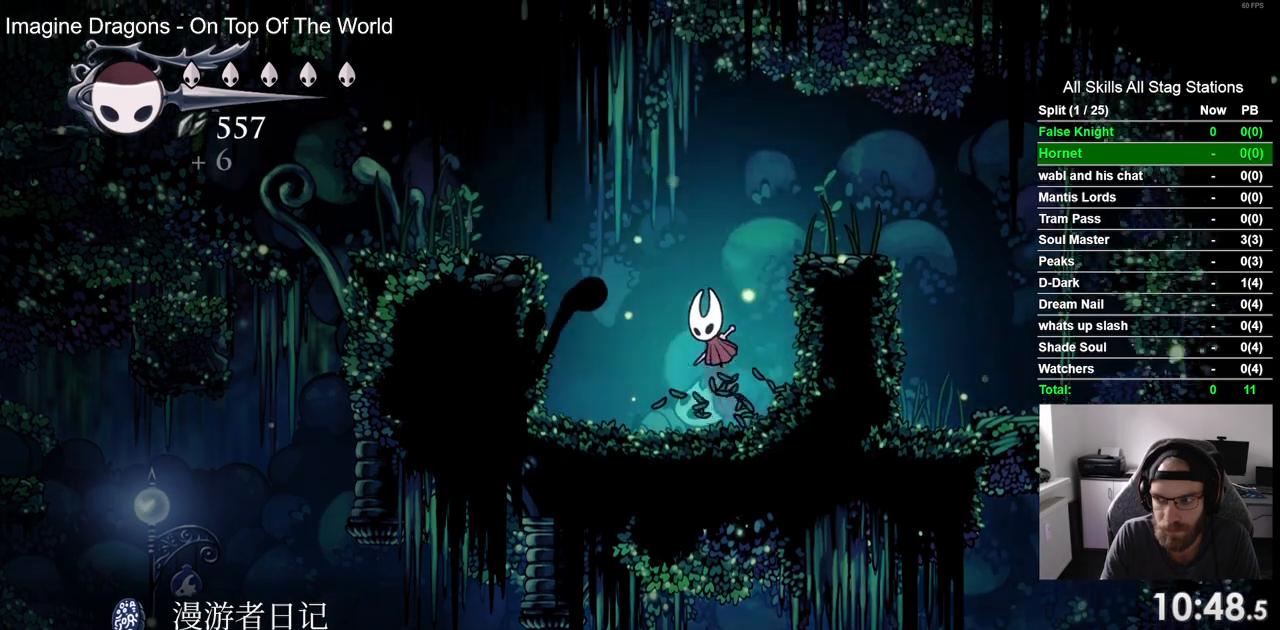
{"dt_ms": 500, "buttons": ["DPAD_LEFT"], "left_stick": "center", "right_stick": "center", "events": [[400, "CROSS", "up"]]}
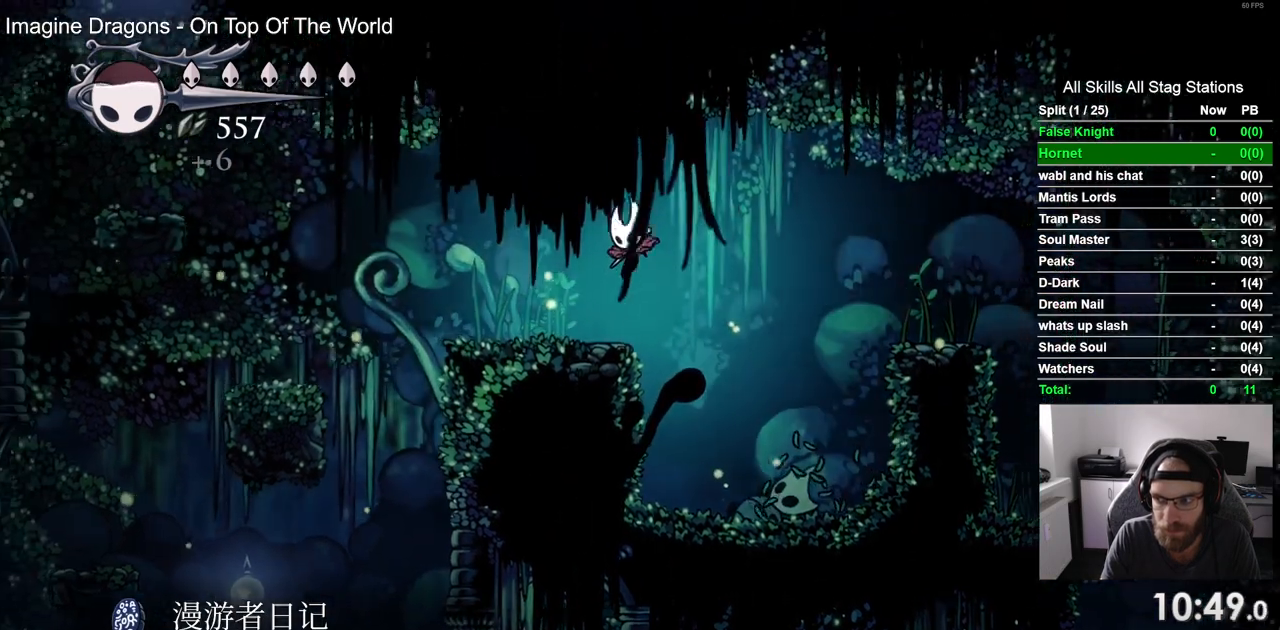
{"dt_ms": 500, "buttons": ["DPAD_LEFT"], "left_stick": "center", "right_stick": "center", "events": []}
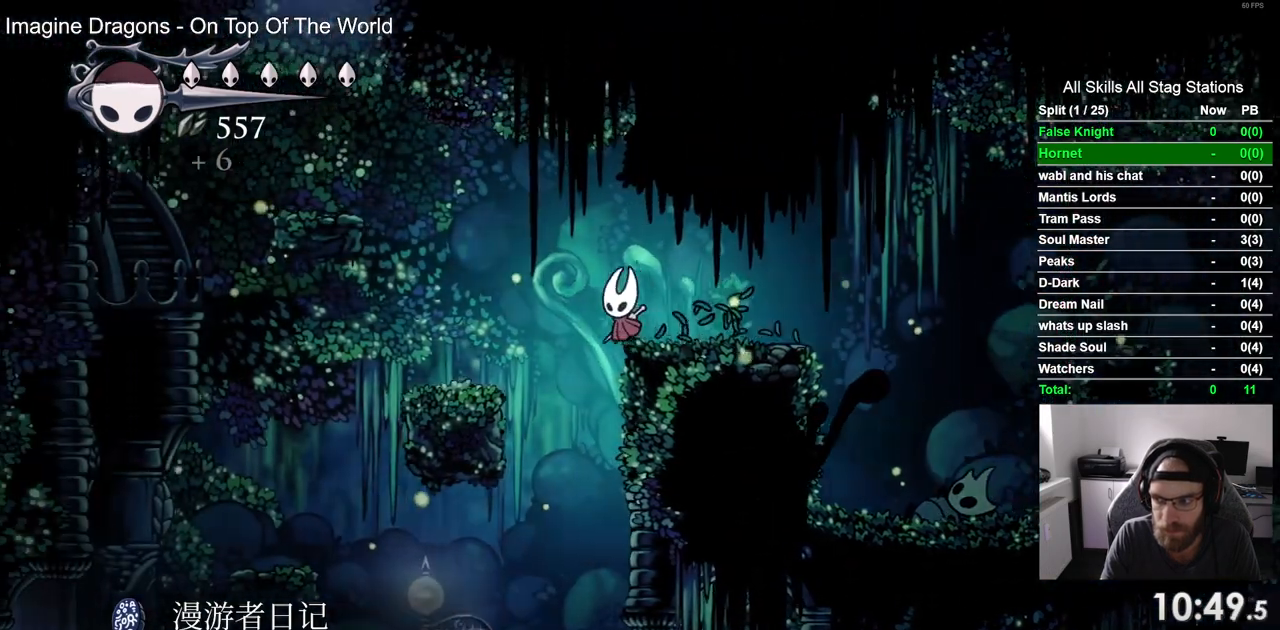
{"dt_ms": 500, "buttons": ["DPAD_LEFT"], "left_stick": "center", "right_stick": "center", "events": []}
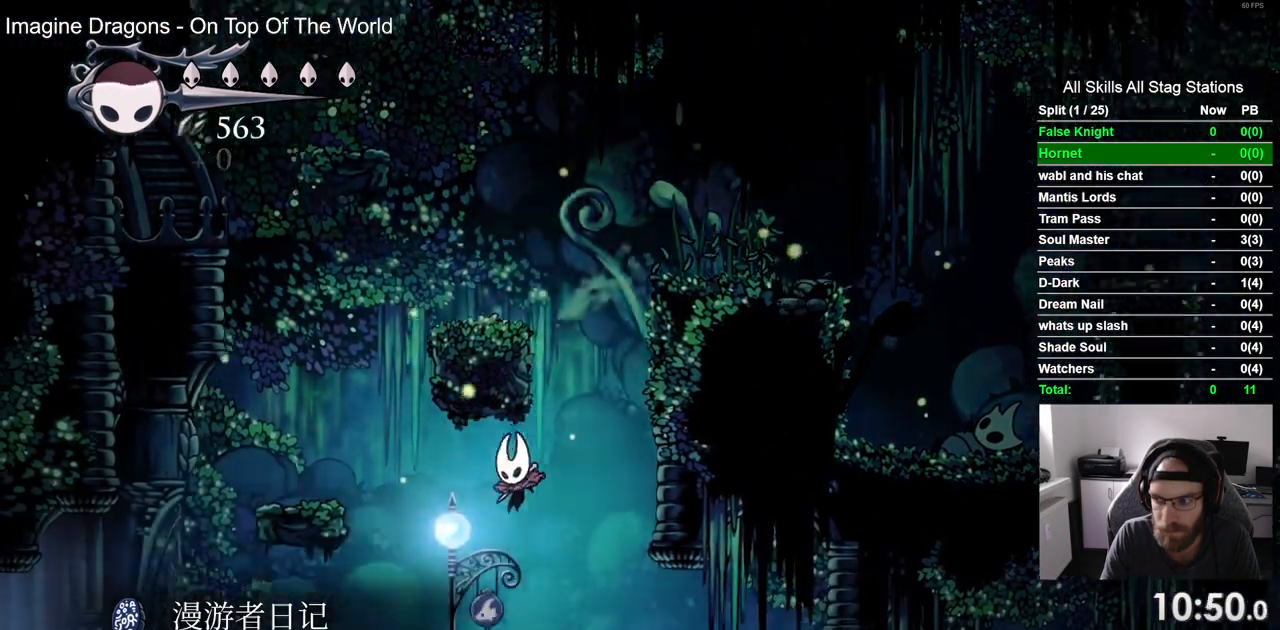
{"dt_ms": 500, "buttons": ["DPAD_LEFT"], "left_stick": "center", "right_stick": "center", "events": []}
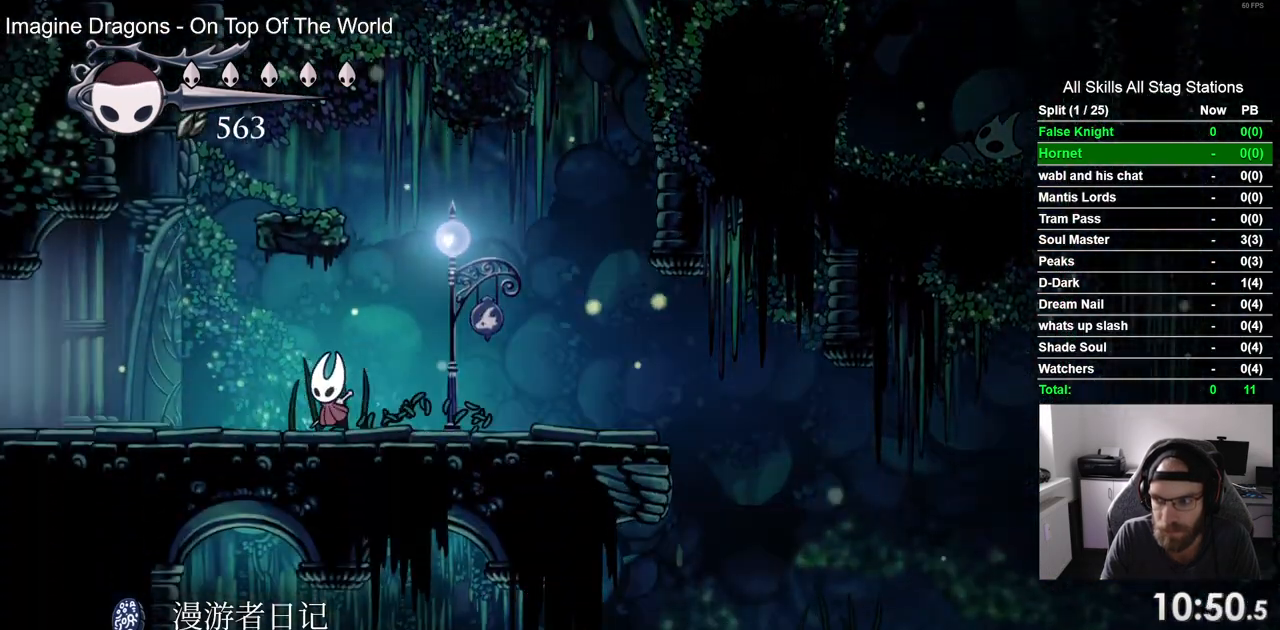
{"dt_ms": 500, "buttons": ["DPAD_LEFT"], "left_stick": "center", "right_stick": "center", "events": []}
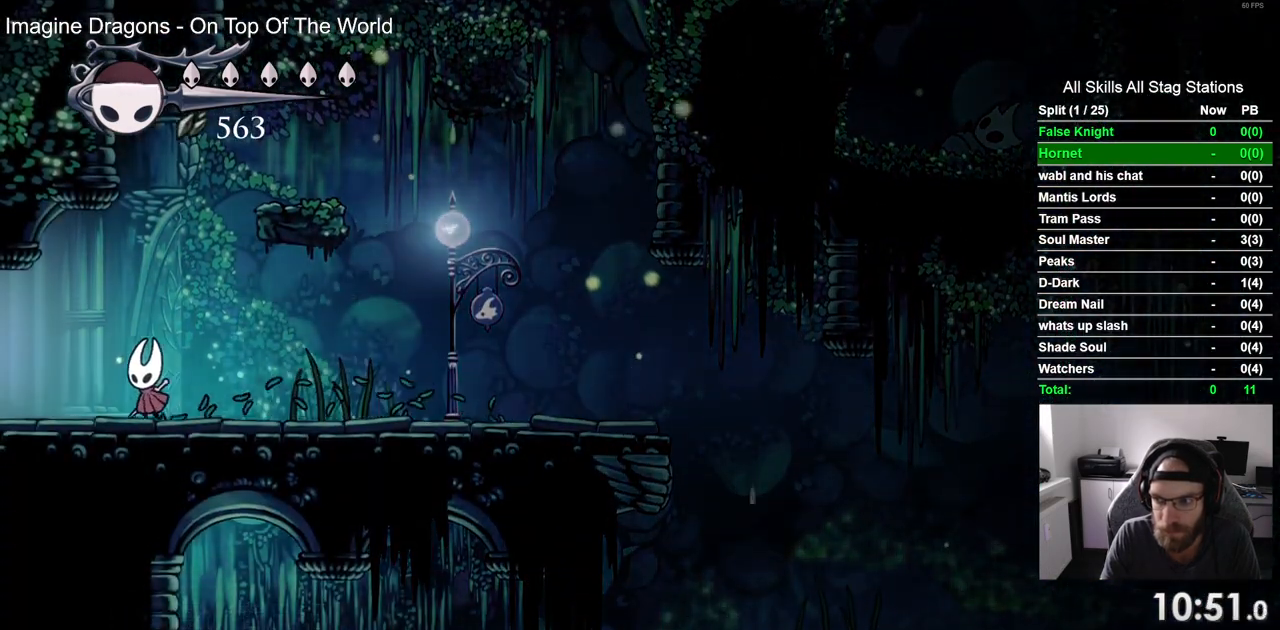
{"dt_ms": 500, "buttons": ["DPAD_LEFT"], "left_stick": "center", "right_stick": "center", "events": []}
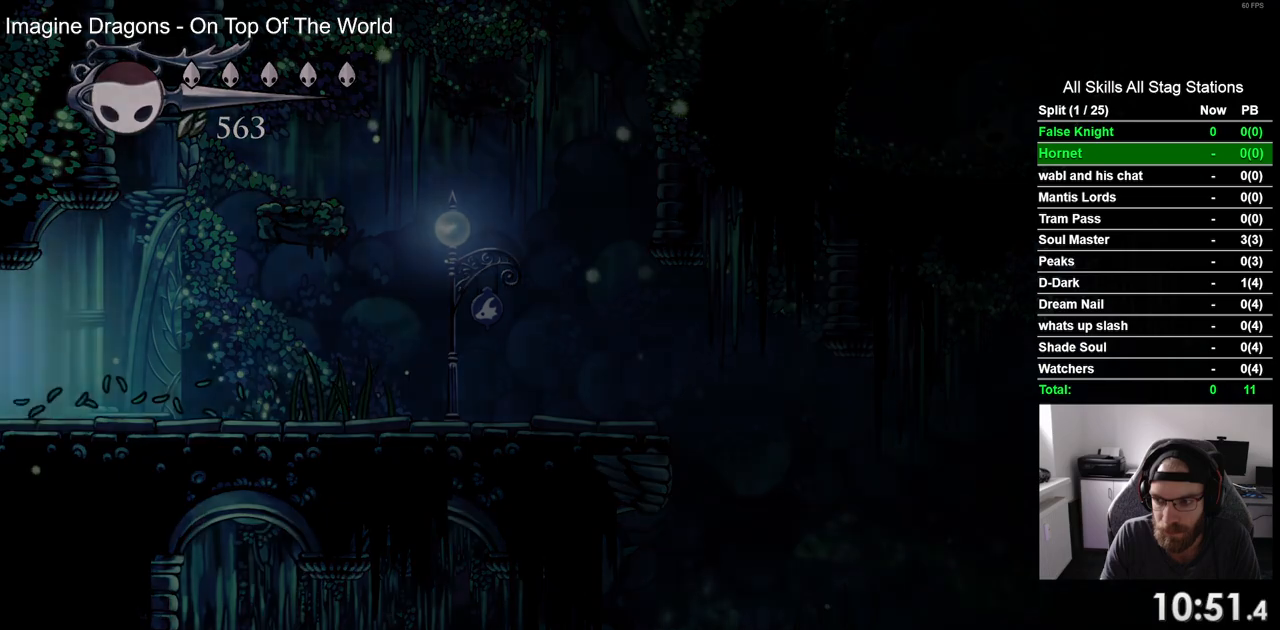
{"dt_ms": 500, "buttons": ["DPAD_LEFT"], "left_stick": "center", "right_stick": "center", "events": []}
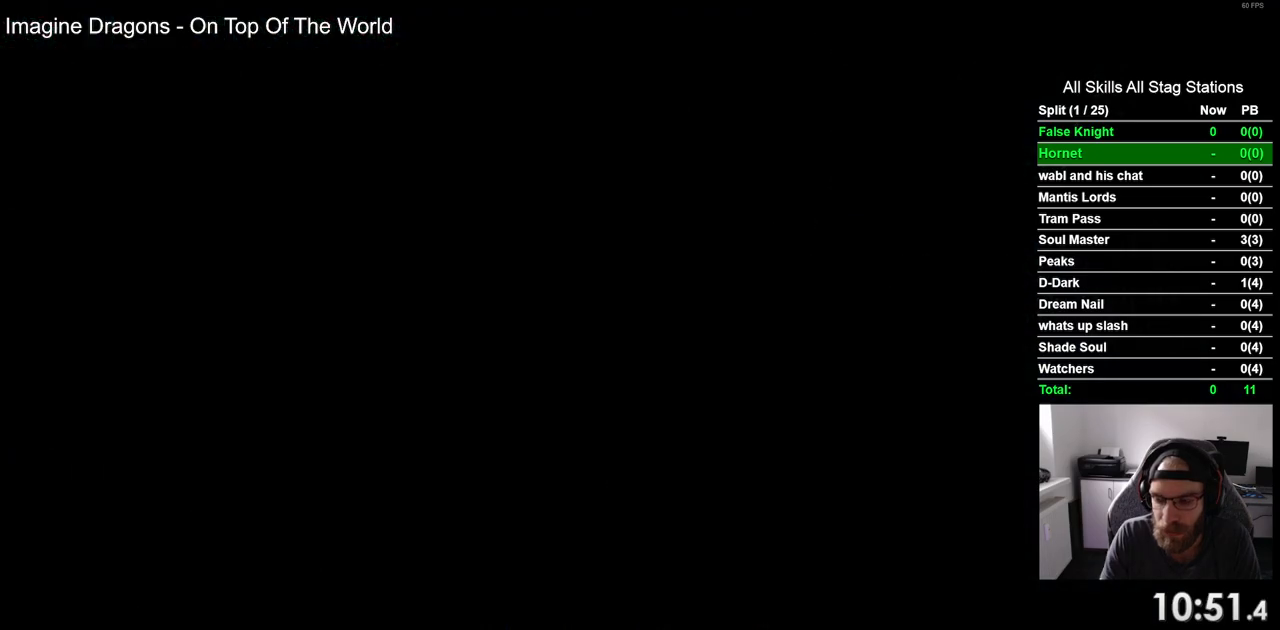
{"dt_ms": 500, "buttons": ["DPAD_LEFT"], "left_stick": "center", "right_stick": "center", "events": []}
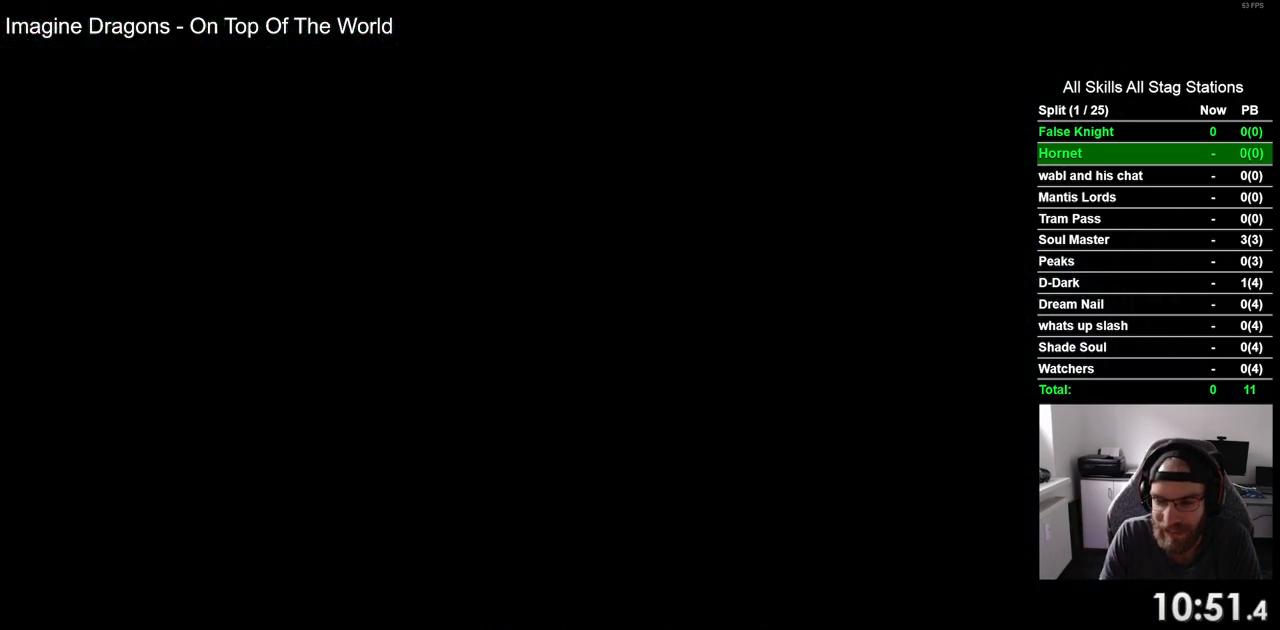
{"dt_ms": 500, "buttons": ["DPAD_LEFT"], "left_stick": "center", "right_stick": "center", "events": []}
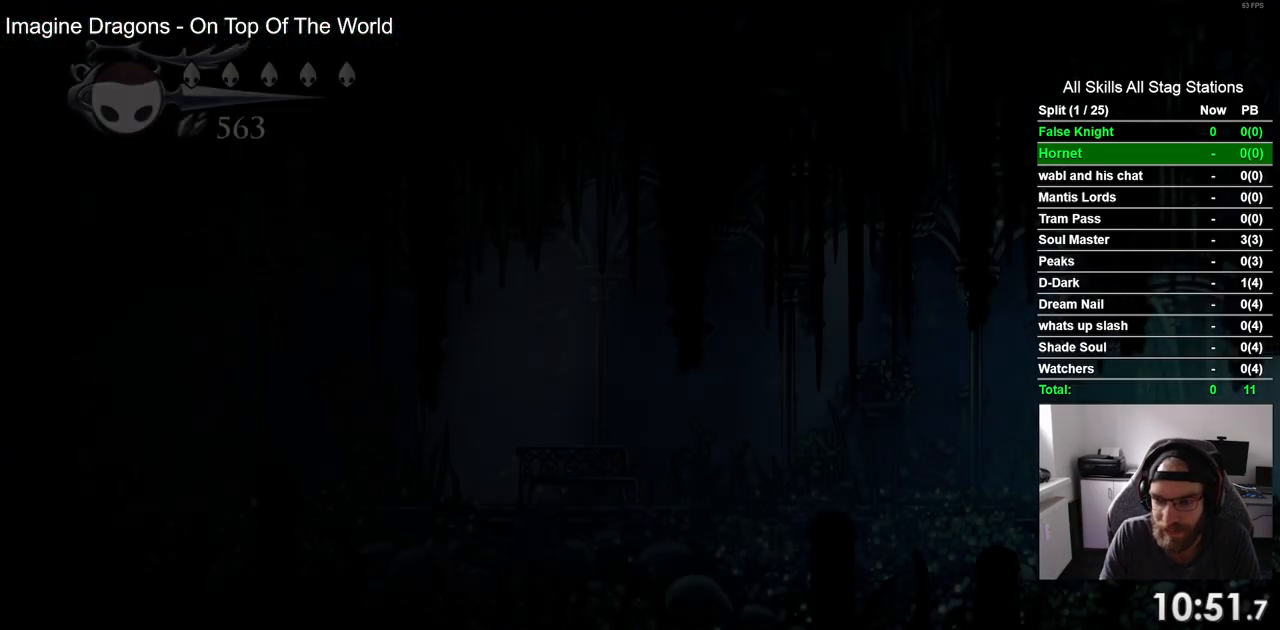
{"dt_ms": 500, "buttons": ["SQUARE", "DPAD_LEFT"], "left_stick": "center", "right_stick": "center", "events": [[417, "SQUARE", "down"]]}
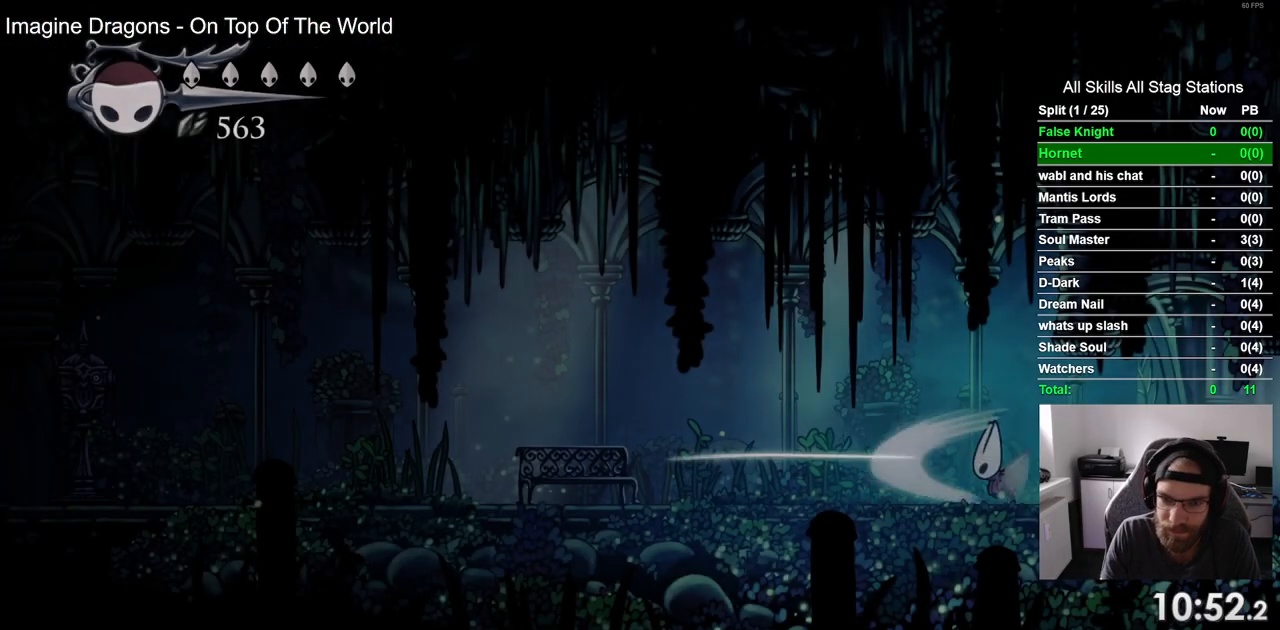
{"dt_ms": 500, "buttons": ["DPAD_LEFT"], "left_stick": "center", "right_stick": "center", "events": [[100, "SQUARE", "up"], [300, "SQUARE", "down"], [467, "SQUARE", "up"]]}
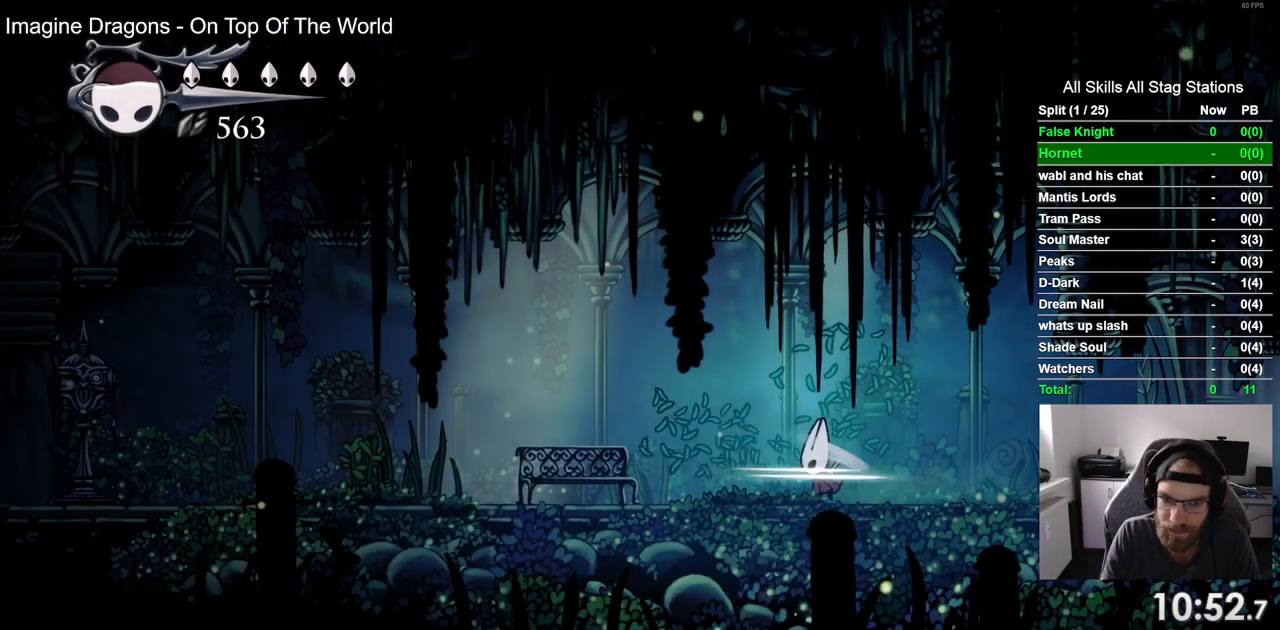
{"dt_ms": 500, "buttons": ["DPAD_LEFT"], "left_stick": "center", "right_stick": "center", "events": [[183, "SQUARE", "down"], [367, "SQUARE", "up"]]}
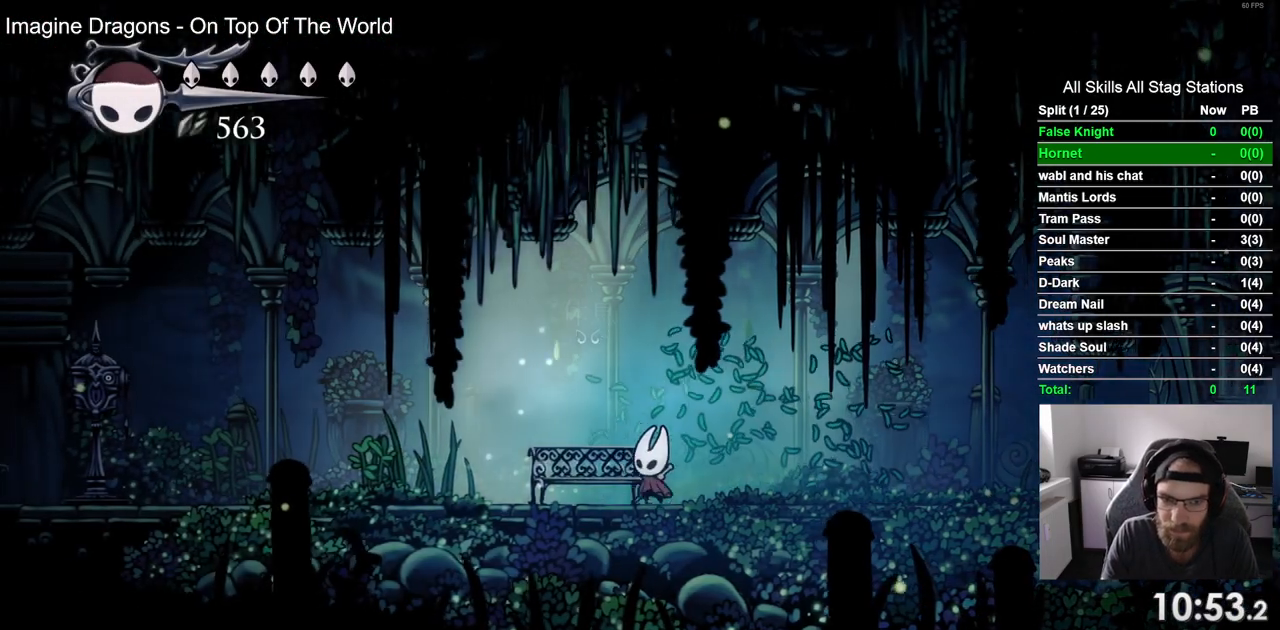
{"dt_ms": 500, "buttons": ["DPAD_LEFT"], "left_stick": "center", "right_stick": "center", "events": [[133, "SQUARE", "down"], [300, "SQUARE", "up"]]}
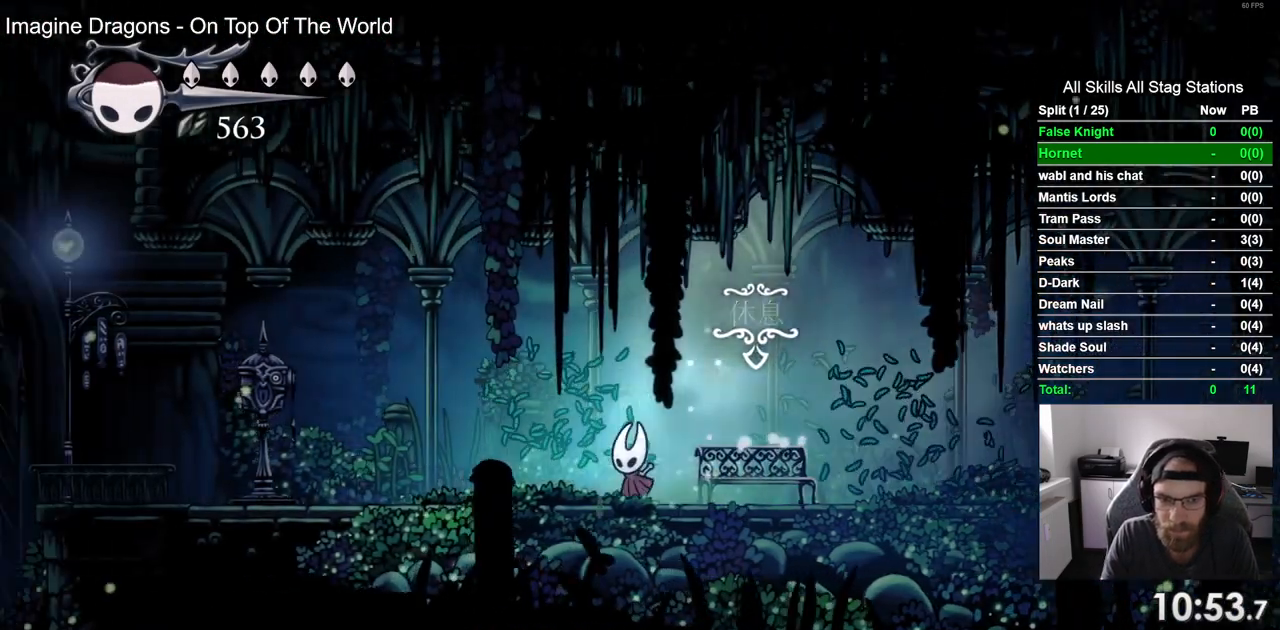
{"dt_ms": 500, "buttons": ["SQUARE", "DPAD_LEFT"], "left_stick": "center", "right_stick": "center", "events": [[50, "SQUARE", "down"], [217, "SQUARE", "up"], [450, "SQUARE", "down"]]}
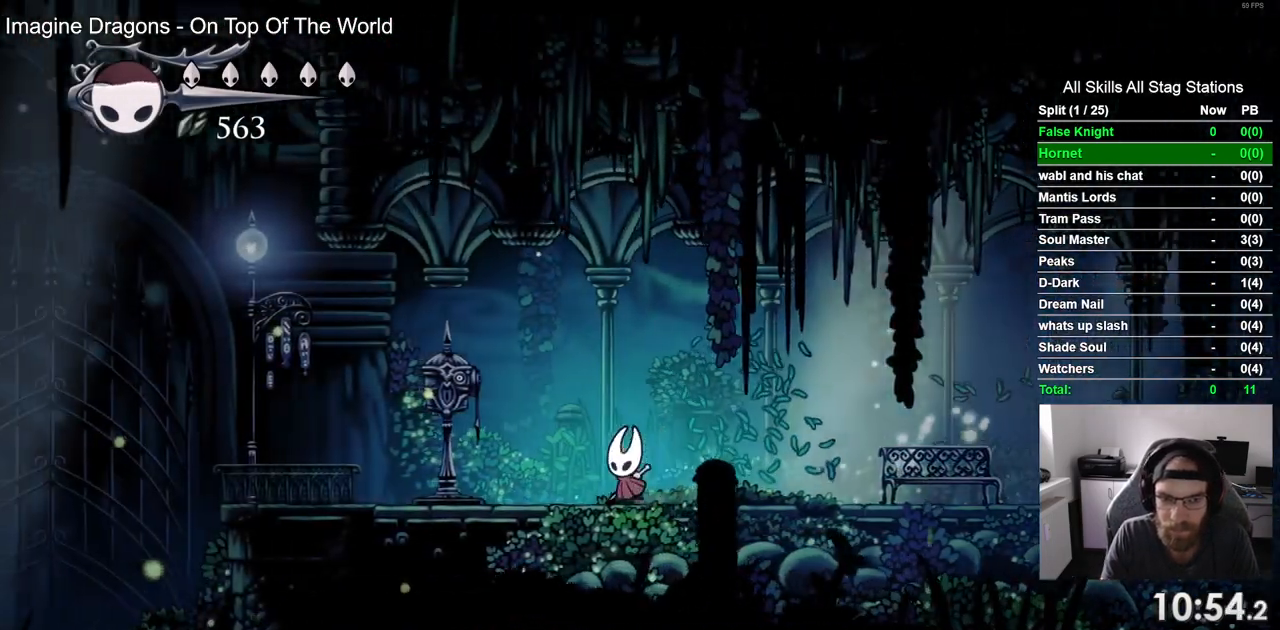
{"dt_ms": 500, "buttons": ["DPAD_UP"], "left_stick": "center", "right_stick": "center", "events": [[117, "SQUARE", "up"], [367, "DPAD_UP", "down"], [383, "DPAD_LEFT", "up"]]}
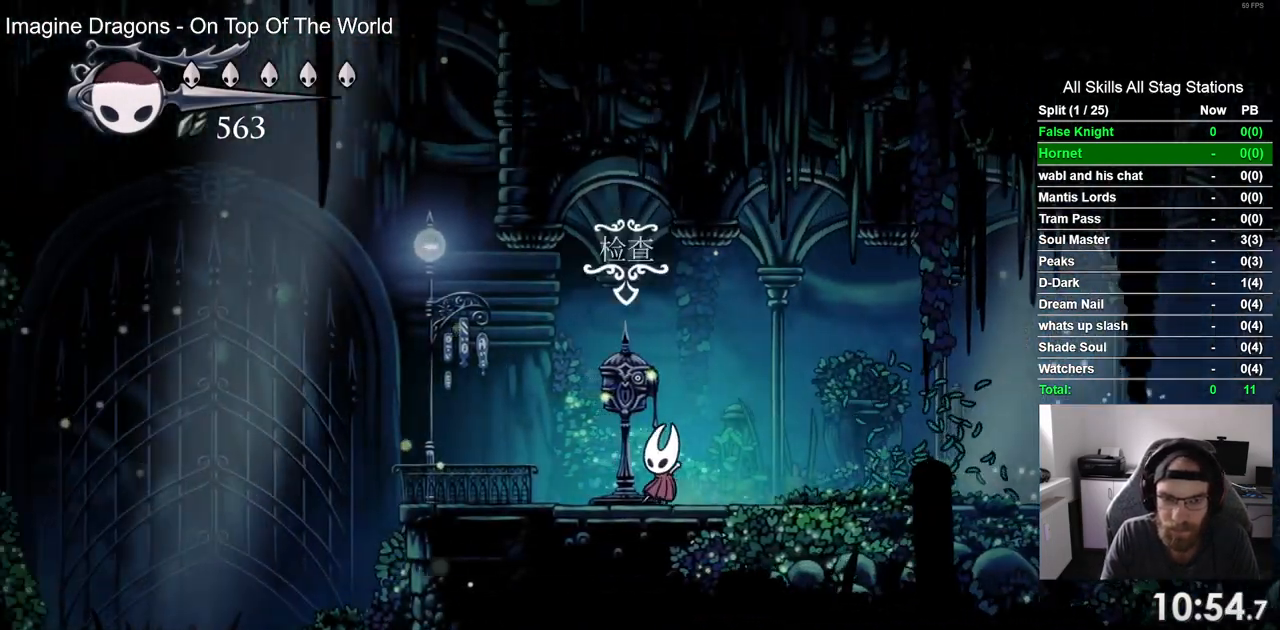
{"dt_ms": 500, "buttons": [], "left_stick": "center", "right_stick": "center", "events": [[100, "DPAD_UP", "up"]]}
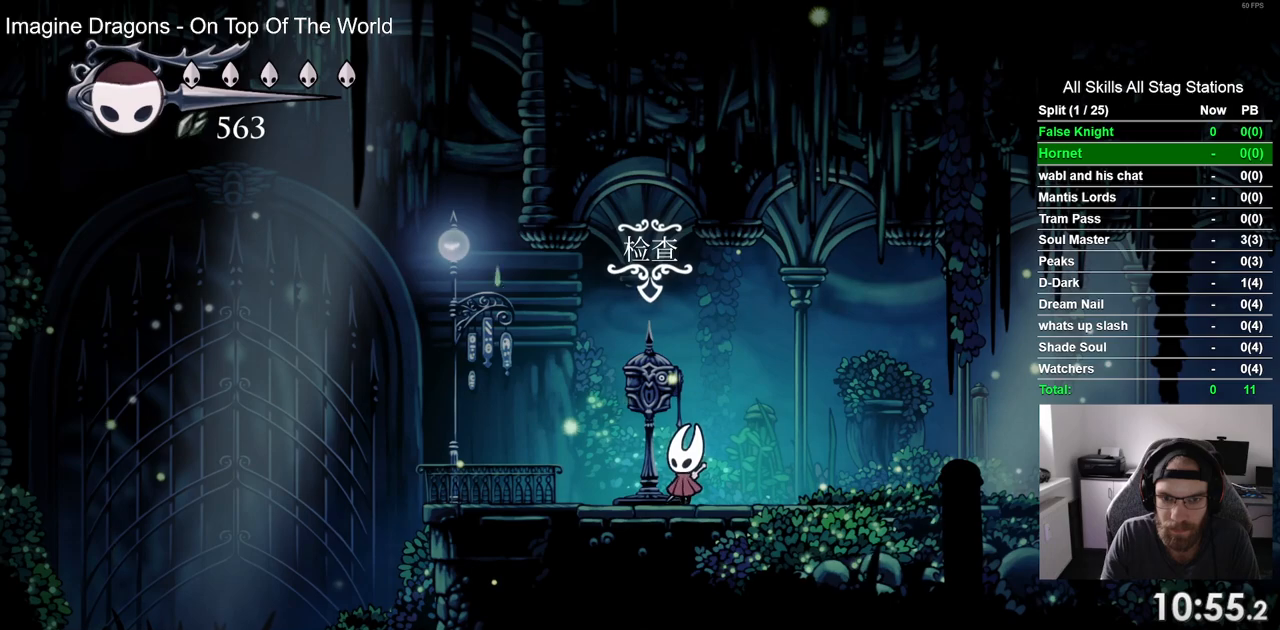
{"dt_ms": 500, "buttons": [], "left_stick": "center", "right_stick": "center", "events": [[300, "DPAD_UP", "down"], [417, "DPAD_UP", "up"]]}
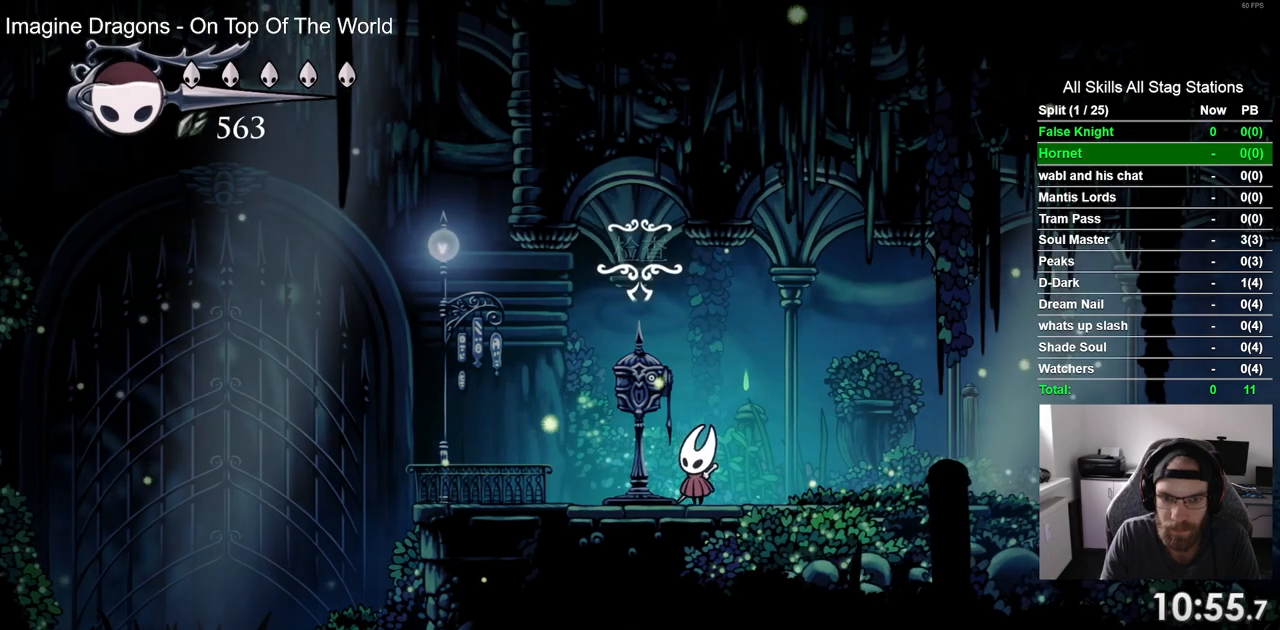
{"dt_ms": 500, "buttons": [], "left_stick": "center", "right_stick": "center", "events": []}